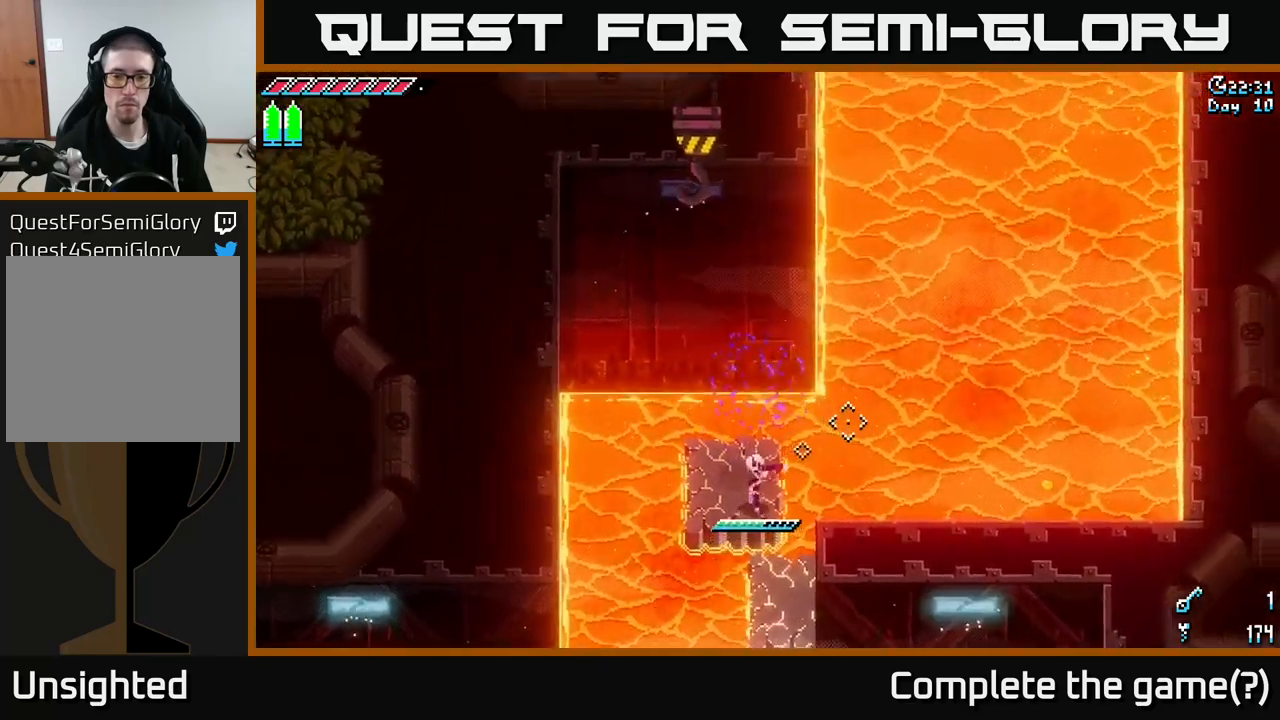
Gameplay with a controller (Xbox layout); each line is a JSON object with the inputs held at the frame after it. "events" lists button and stick changes between this image and that frame as [ms after this image, input, new state], when the widget could be followed in between.
{"buttons": [], "left_stick": "center", "right_stick": "up-right", "events": [[117, "L2", "down"], [117, "left_stick", "center"], [350, "L2", "up"]]}
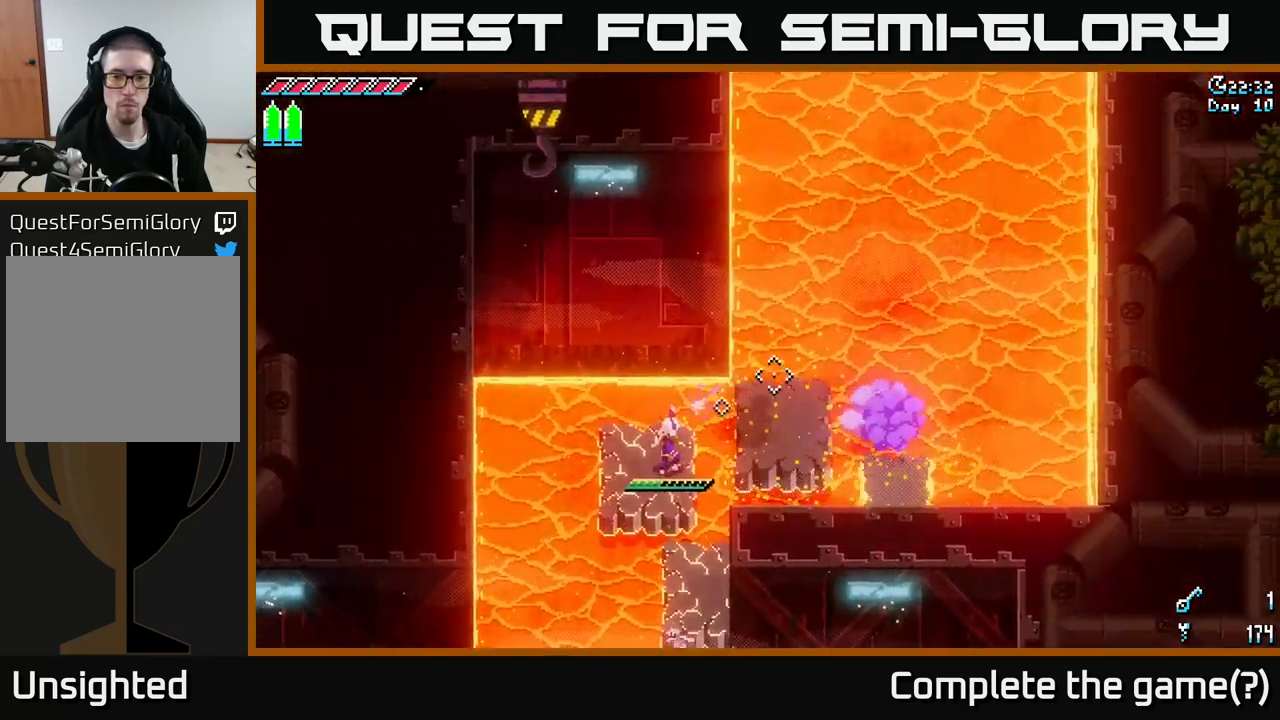
{"buttons": ["A"], "left_stick": "right", "right_stick": "center", "events": [[317, "left_stick", "right"], [367, "right_stick", "center"], [467, "A", "down"]]}
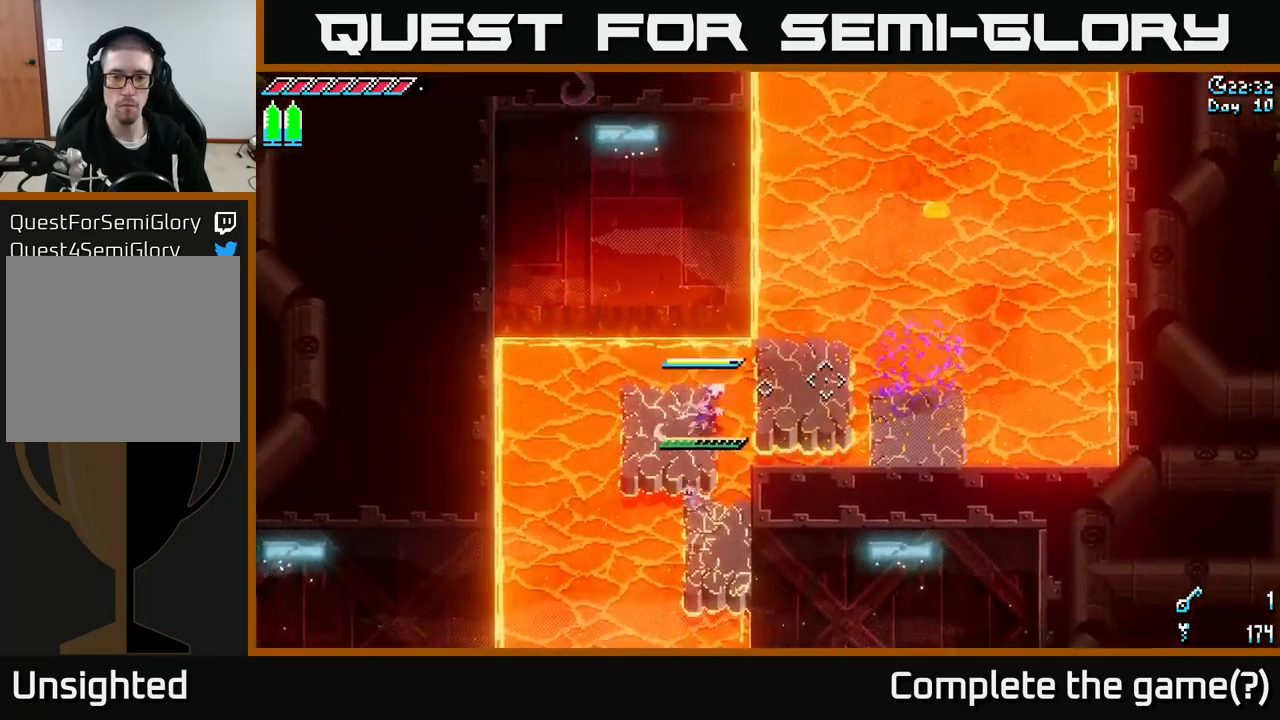
{"buttons": [], "left_stick": "right", "right_stick": "center", "events": [[167, "A", "up"]]}
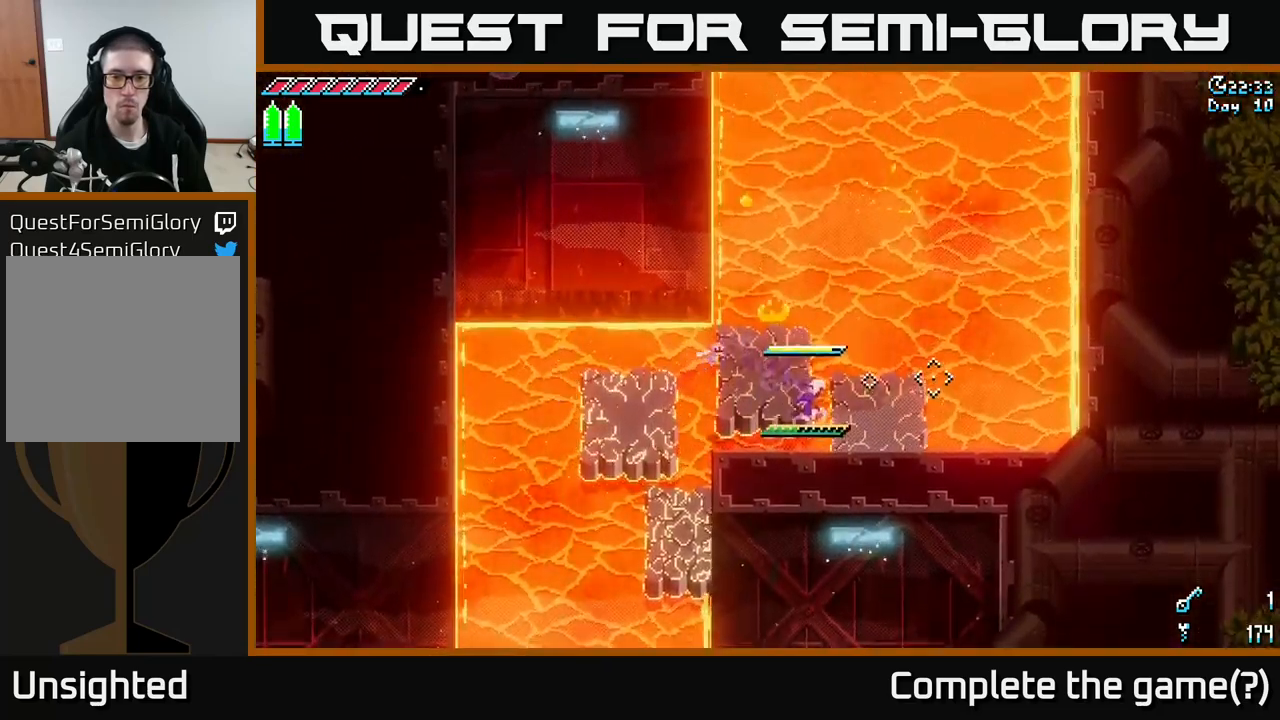
{"buttons": ["L2"], "left_stick": "center", "right_stick": "up", "events": [[183, "right_stick", "up"], [400, "left_stick", "up-right"], [467, "L2", "down"], [500, "left_stick", "center"]]}
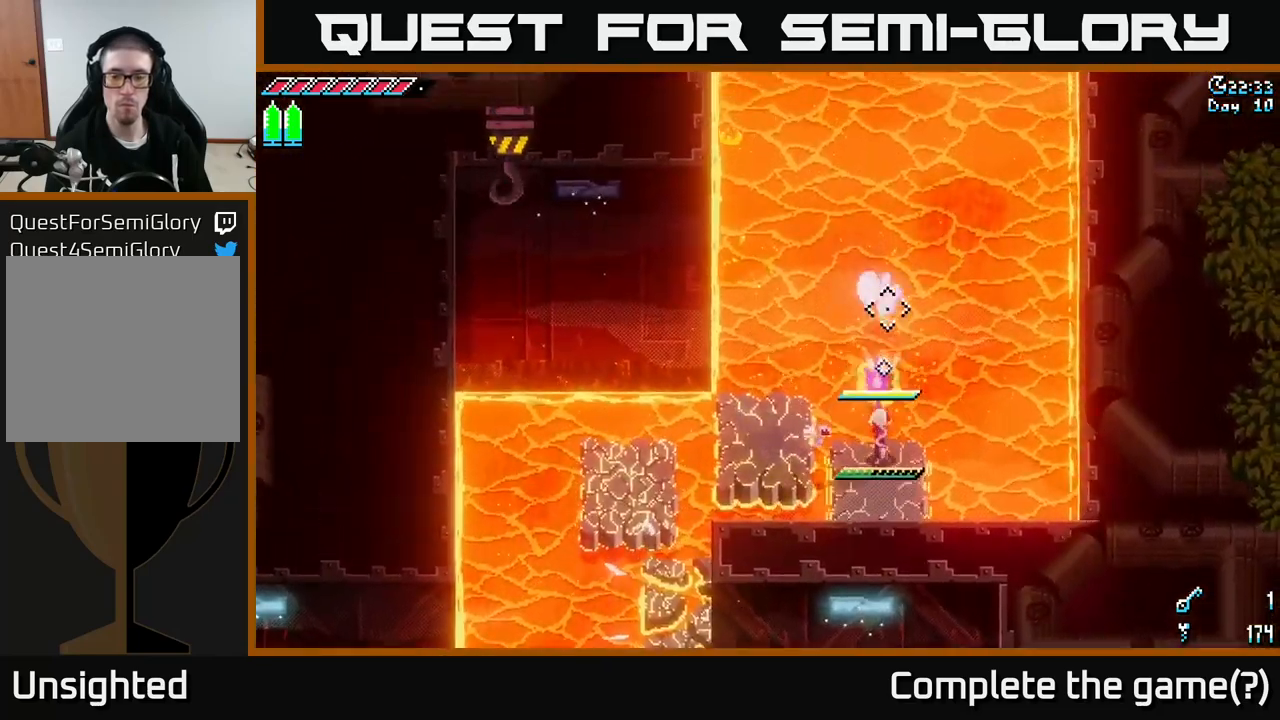
{"buttons": ["L2"], "left_stick": "up", "right_stick": "up", "events": [[117, "L2", "up"], [267, "left_stick", "up"], [367, "L2", "down"]]}
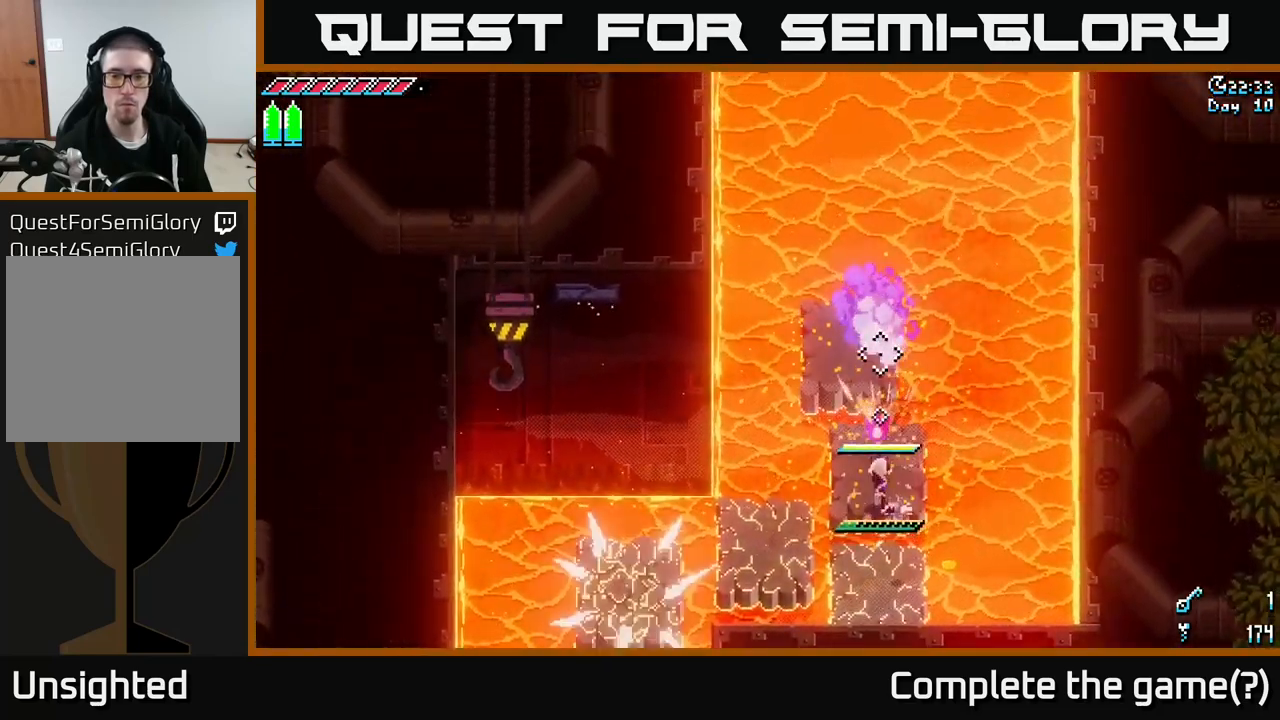
{"buttons": [], "left_stick": "up", "right_stick": "up", "events": [[33, "L2", "up"]]}
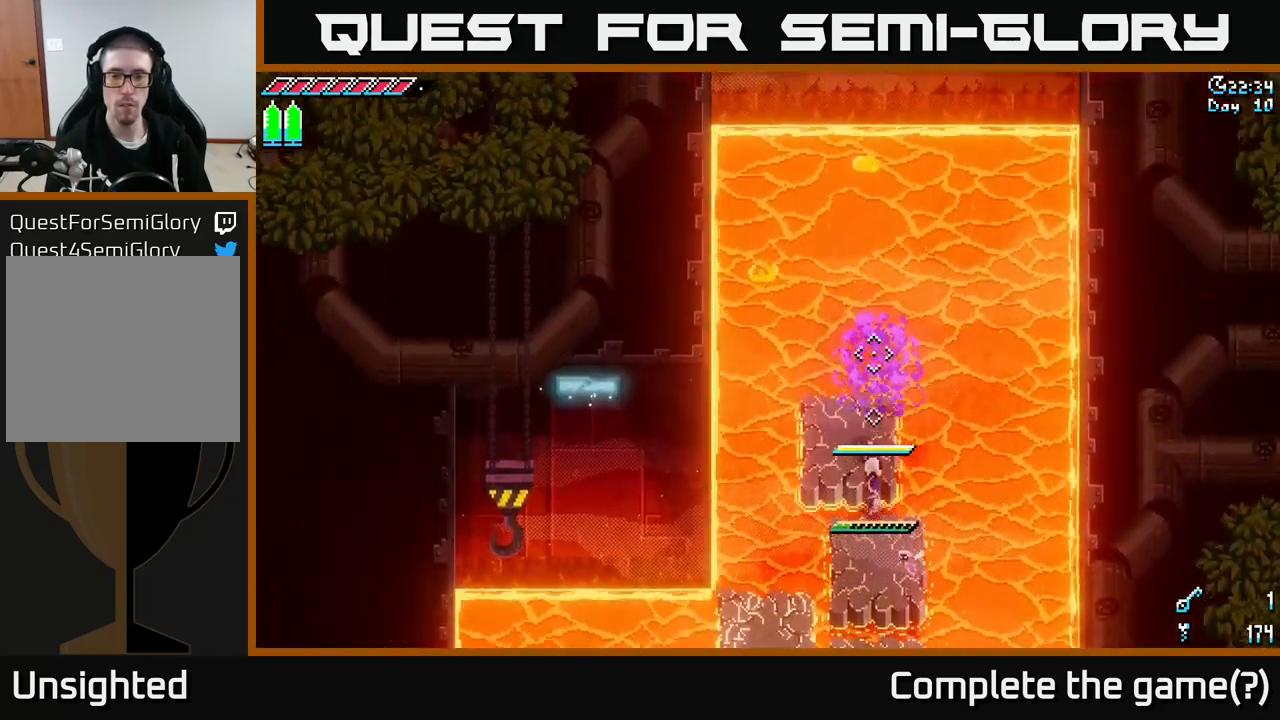
{"buttons": [], "left_stick": "up", "right_stick": "up", "events": [[317, "L2", "down"], [500, "L2", "up"]]}
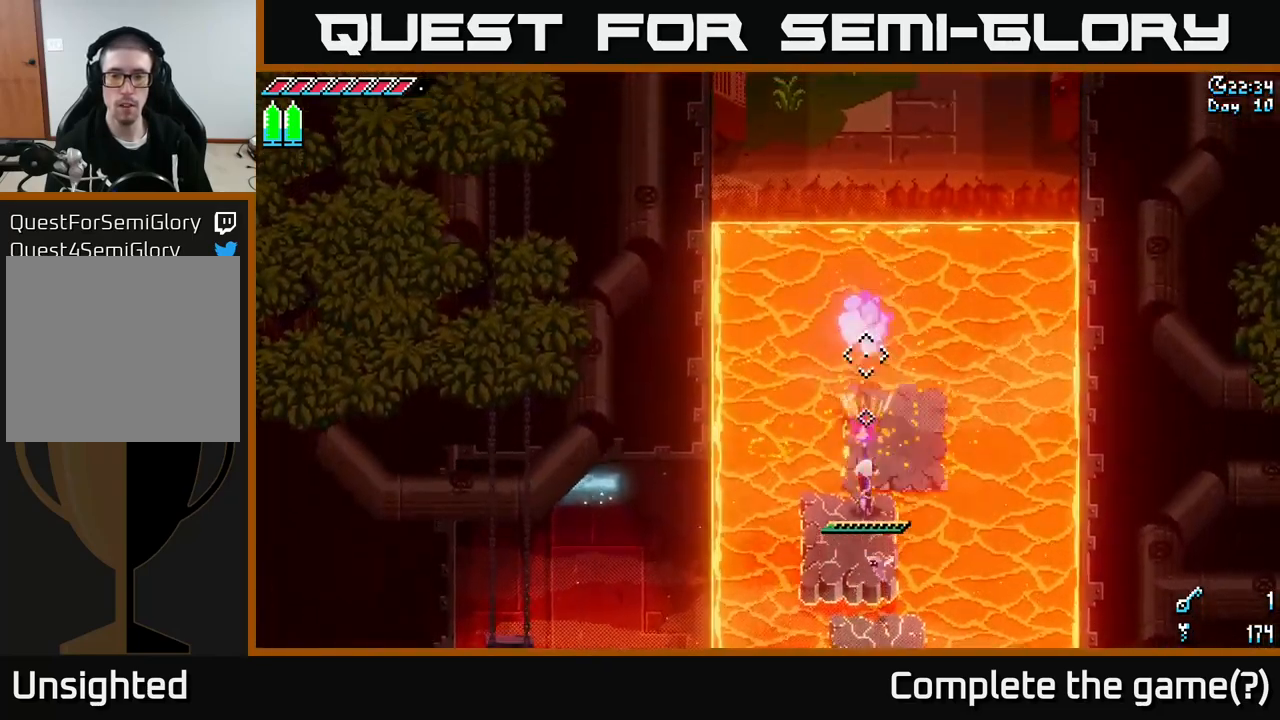
{"buttons": [], "left_stick": "up", "right_stick": "center", "events": [[150, "L2", "down"], [333, "L2", "up"], [500, "right_stick", "center"]]}
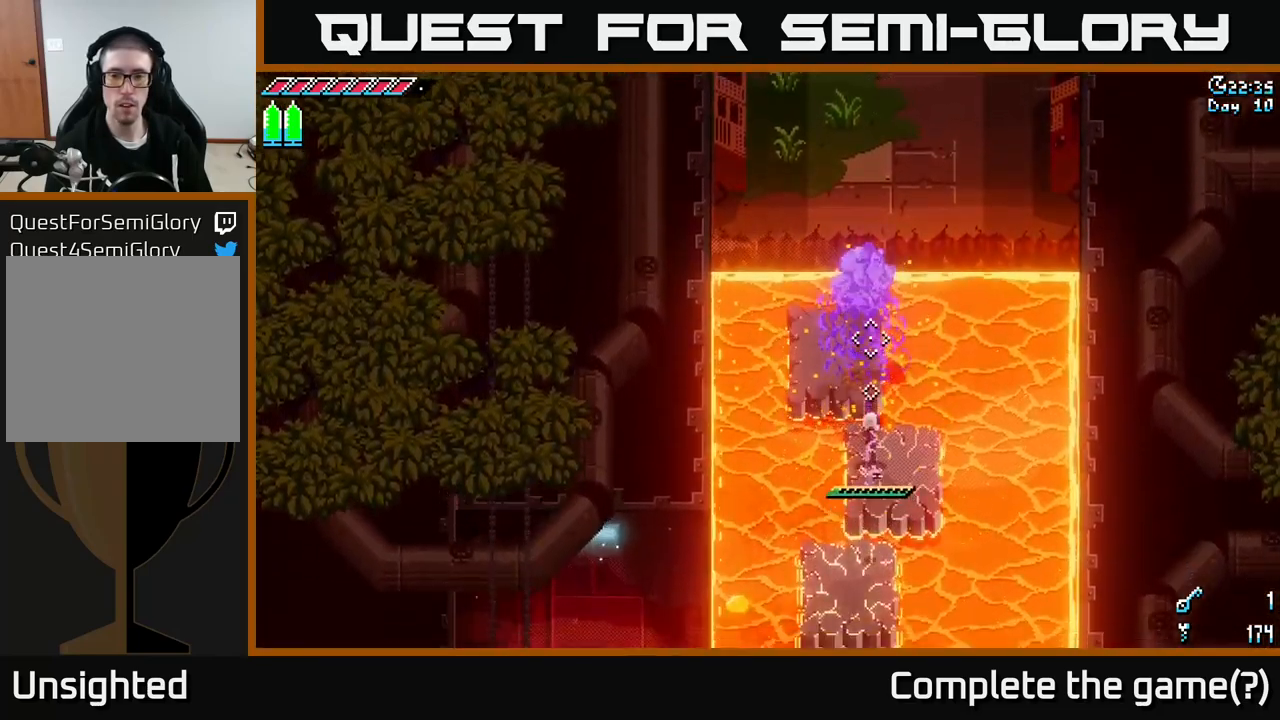
{"buttons": ["X"], "left_stick": "up", "right_stick": "center", "events": [[67, "X", "down"], [183, "A", "down"], [433, "A", "up"]]}
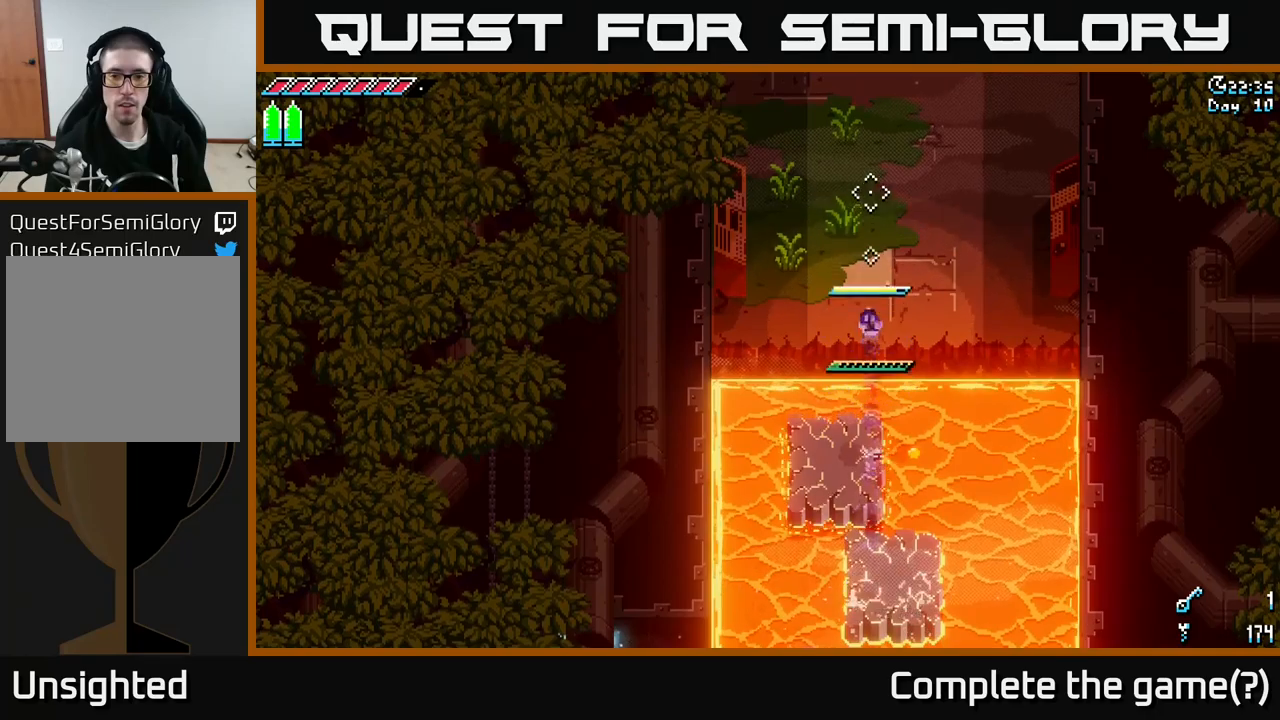
{"buttons": [], "left_stick": "up-right", "right_stick": "center", "events": [[200, "L1", "down"], [300, "L1", "up"], [300, "X", "up"], [417, "left_stick", "up-right"]]}
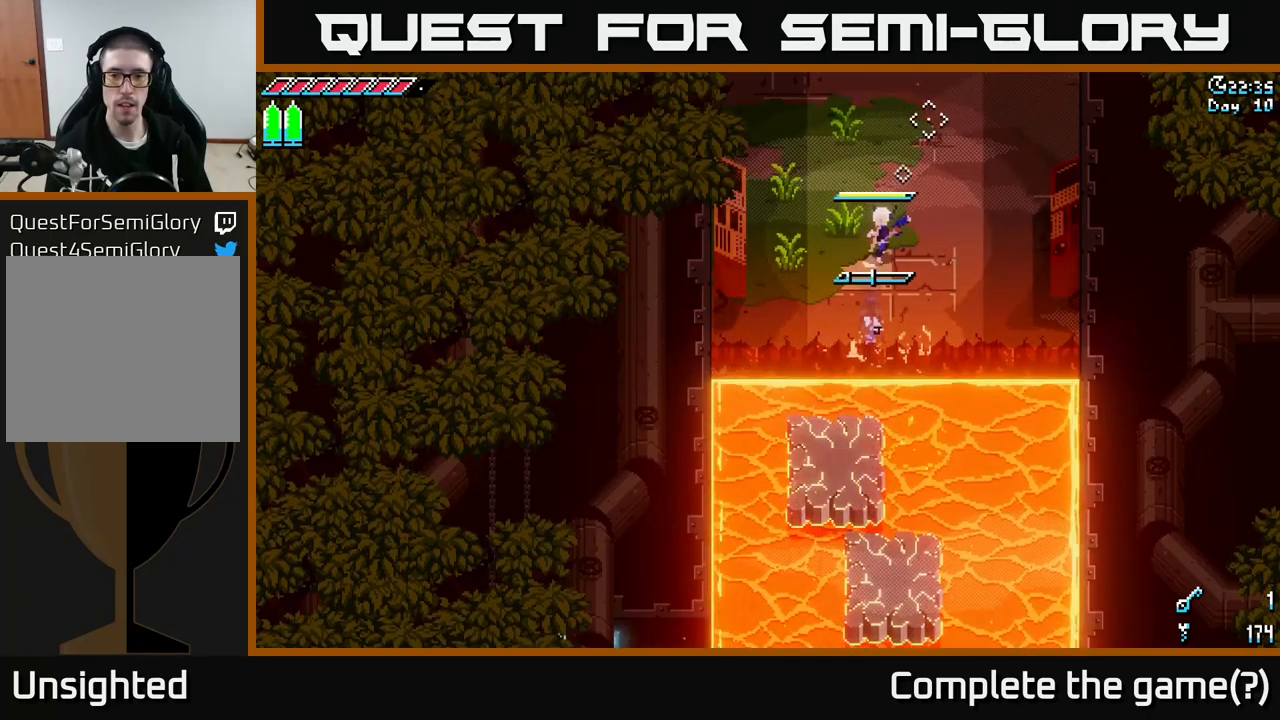
{"buttons": ["X"], "left_stick": "up", "right_stick": "center", "events": [[167, "left_stick", "up"], [233, "L1", "down"], [367, "L1", "up"], [483, "X", "down"]]}
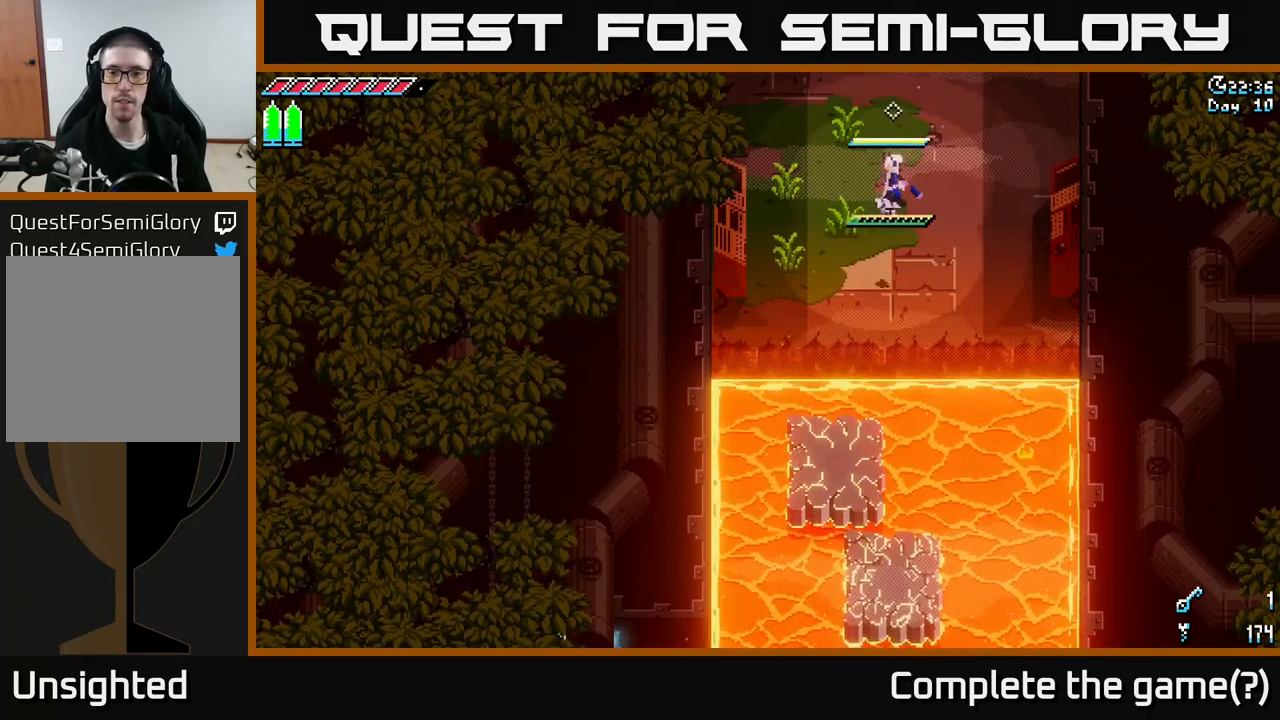
{"buttons": ["X"], "left_stick": "up", "right_stick": "center", "events": [[383, "X", "up"], [483, "X", "down"]]}
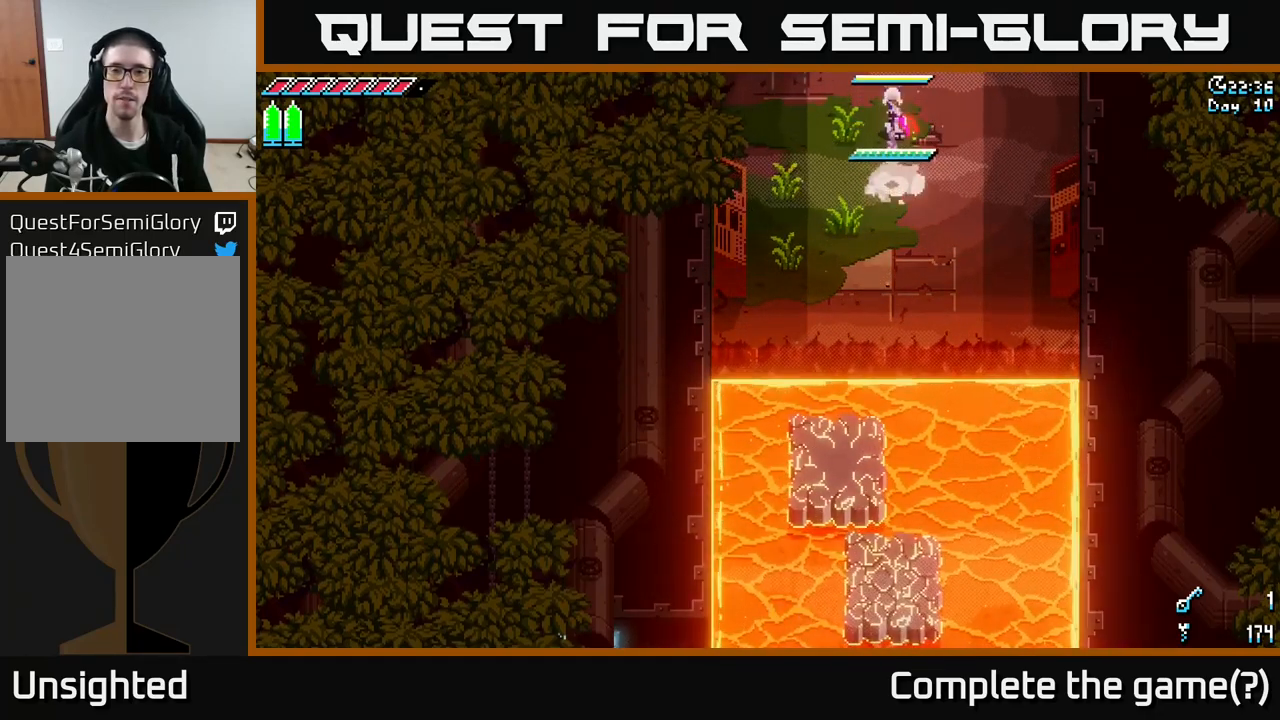
{"buttons": [], "left_stick": "up", "right_stick": "center", "events": [[500, "X", "up"]]}
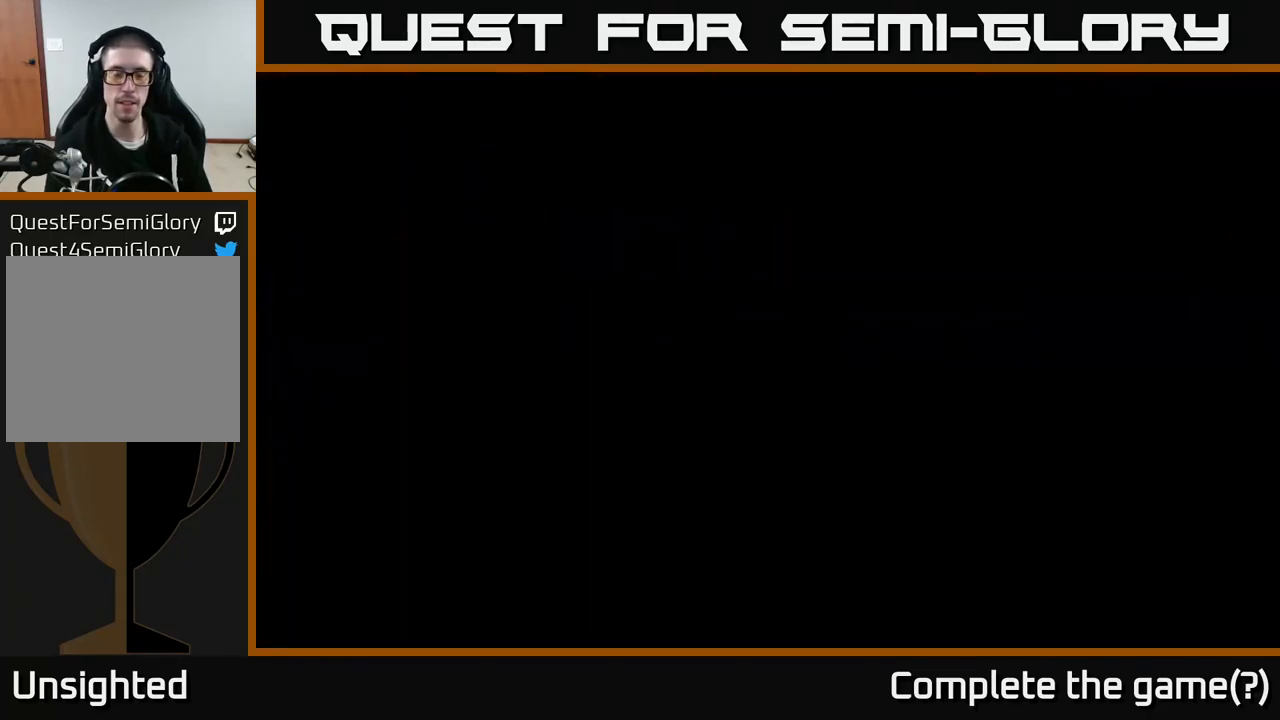
{"buttons": ["X"], "left_stick": "up-right", "right_stick": "center", "events": [[183, "left_stick", "center"], [317, "X", "down"], [417, "left_stick", "up-right"]]}
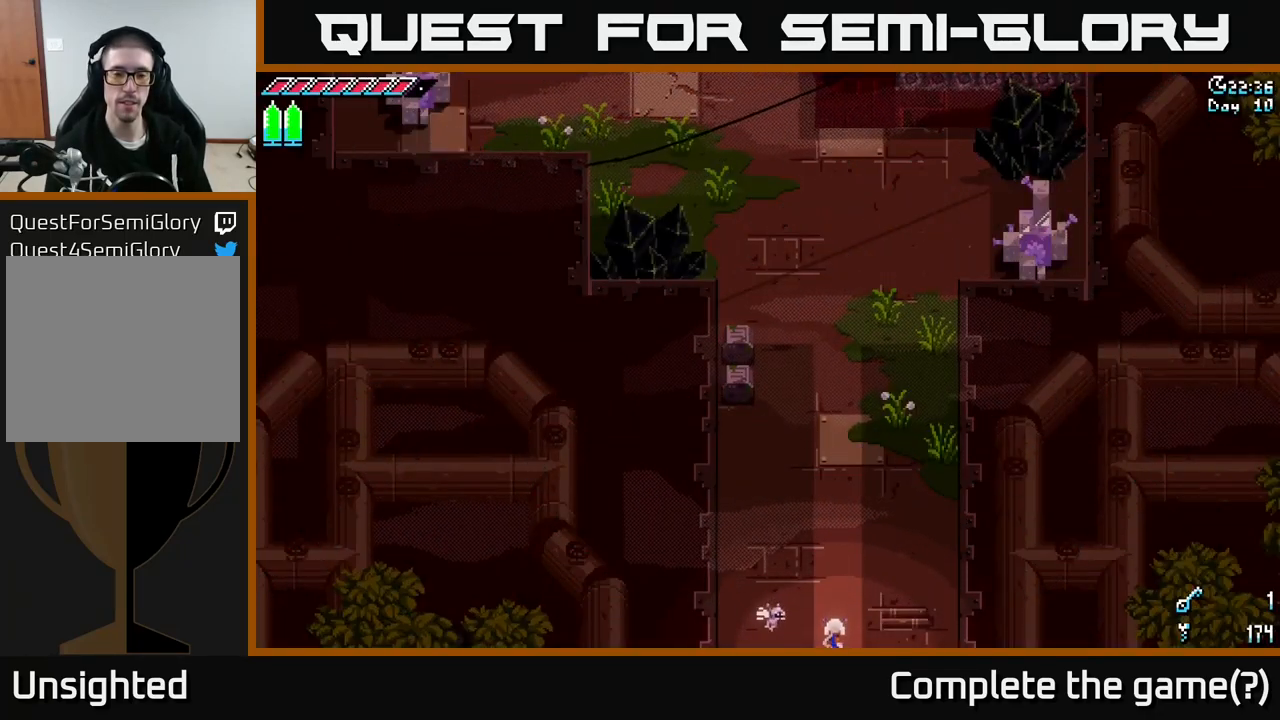
{"buttons": ["X"], "left_stick": "up", "right_stick": "center", "events": [[183, "left_stick", "up"]]}
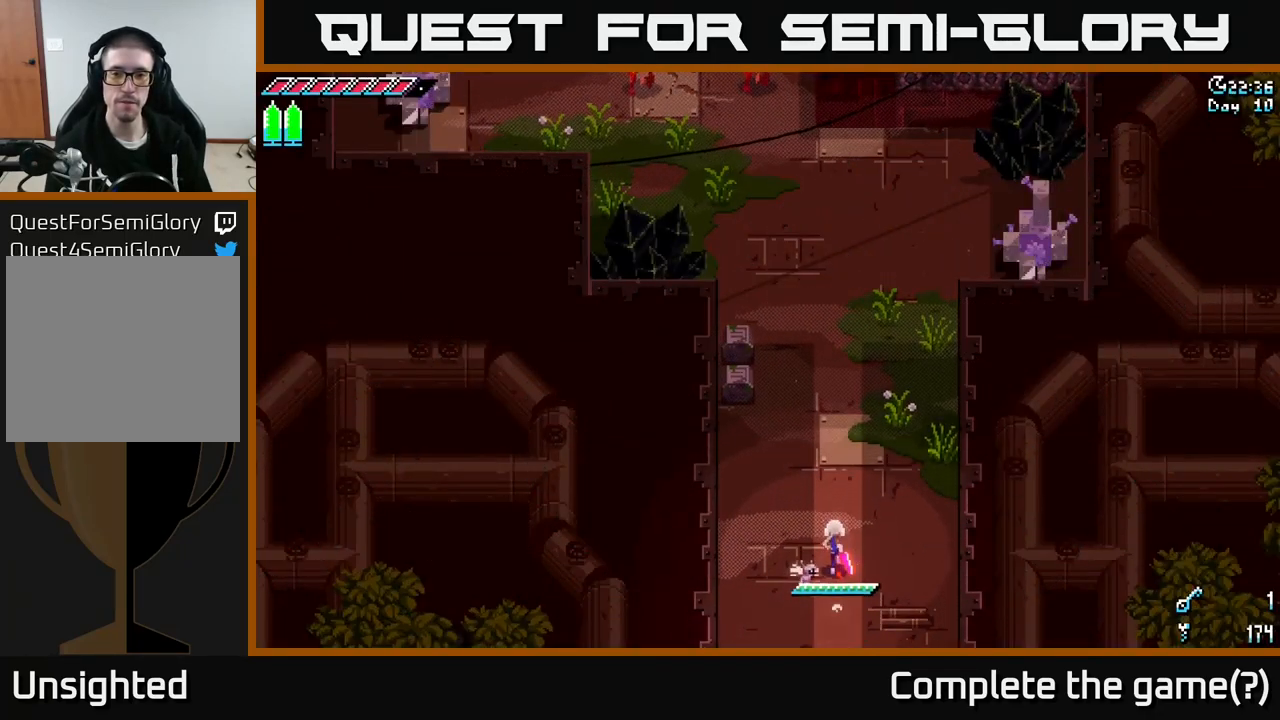
{"buttons": ["X"], "left_stick": "up-left", "right_stick": "center", "events": [[117, "left_stick", "up-left"], [400, "R2", "down"], [500, "R2", "up"]]}
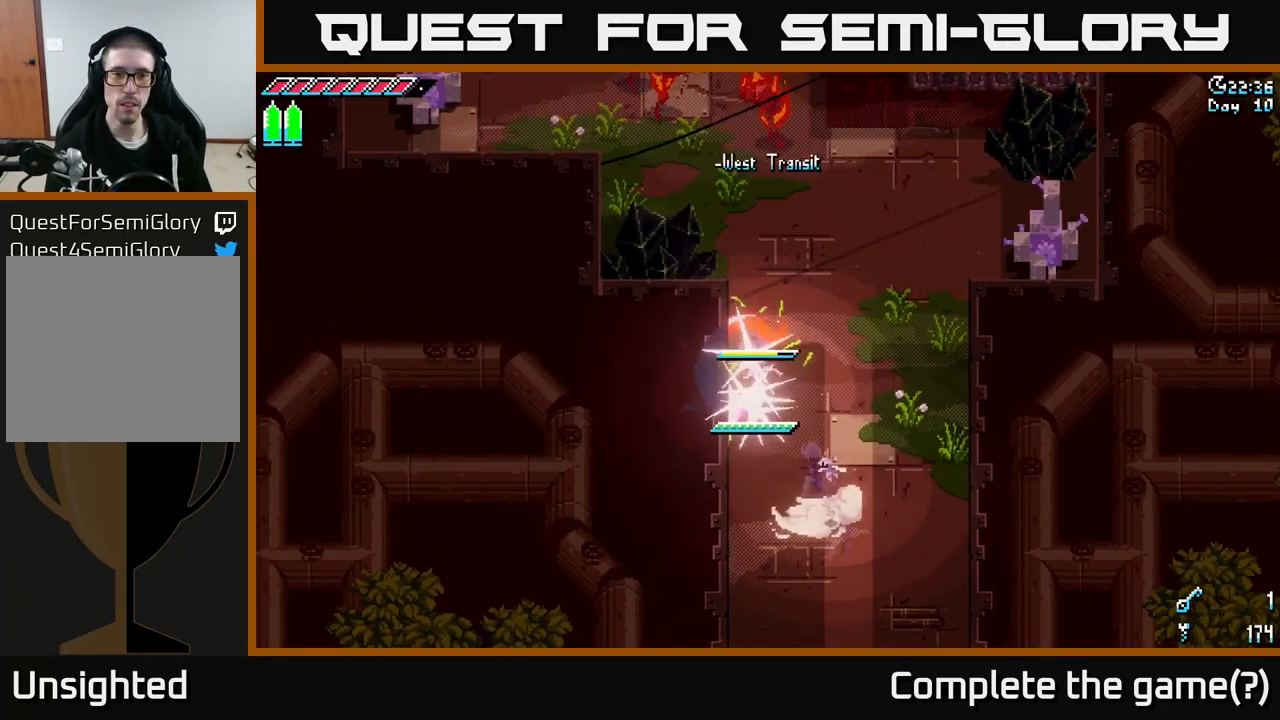
{"buttons": ["X"], "left_stick": "up", "right_stick": "center", "events": [[17, "X", "up"], [117, "left_stick", "up-right"], [300, "X", "down"], [450, "left_stick", "up"]]}
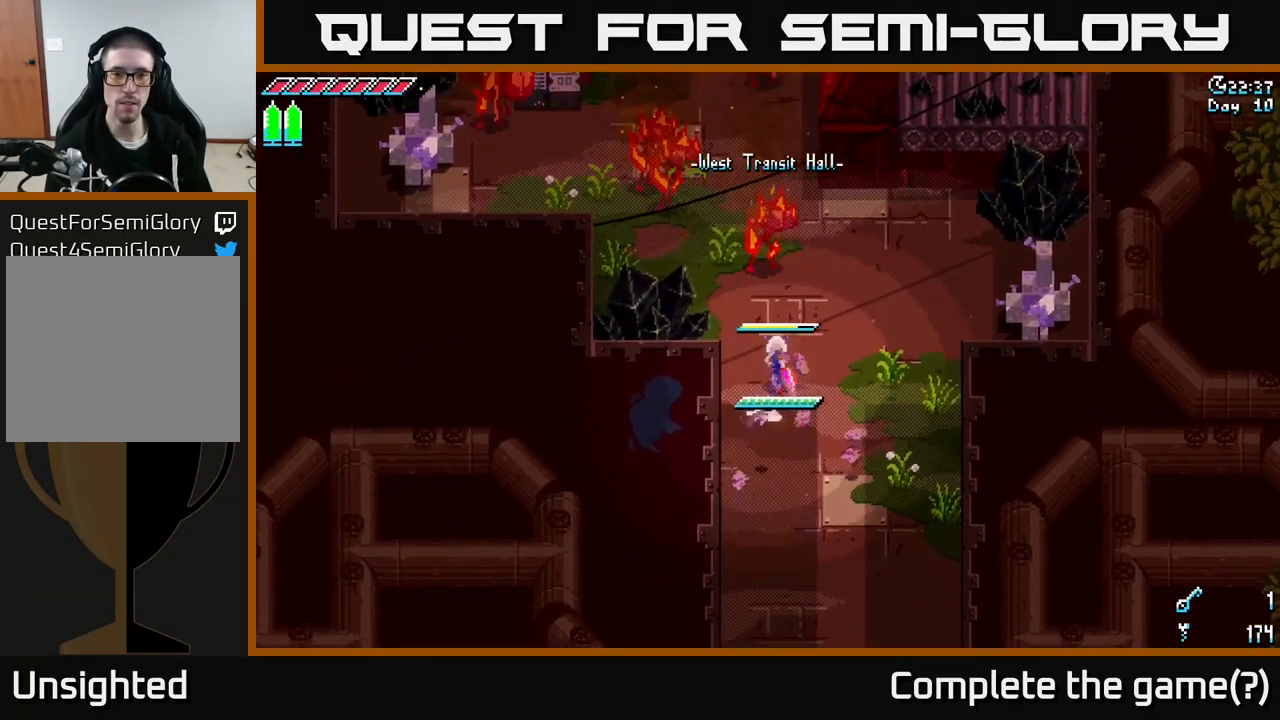
{"buttons": [], "left_stick": "up-left", "right_stick": "center", "events": [[100, "R2", "down"], [100, "left_stick", "up-left"], [150, "X", "up"], [183, "R2", "up"], [200, "left_stick", "up"], [450, "left_stick", "up-left"]]}
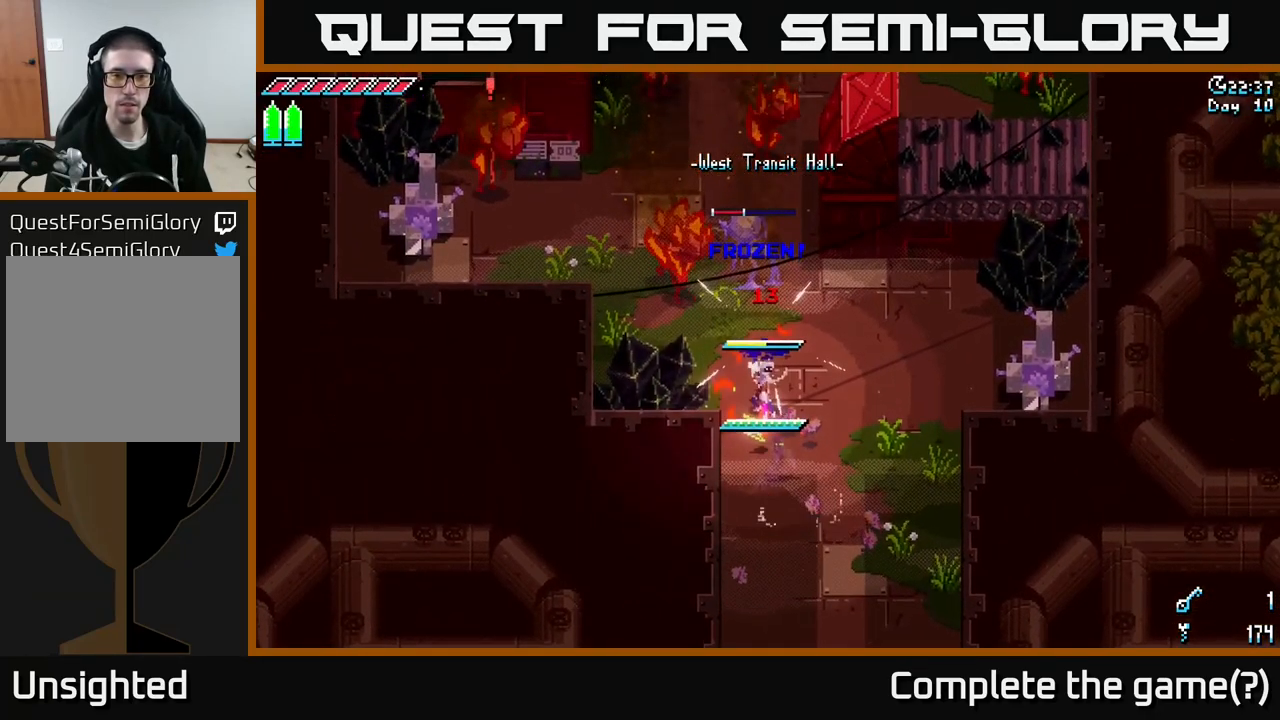
{"buttons": [], "left_stick": "right", "right_stick": "center", "events": [[167, "R2", "down"], [183, "left_stick", "up"], [300, "R2", "up"], [300, "left_stick", "center"], [450, "left_stick", "right"]]}
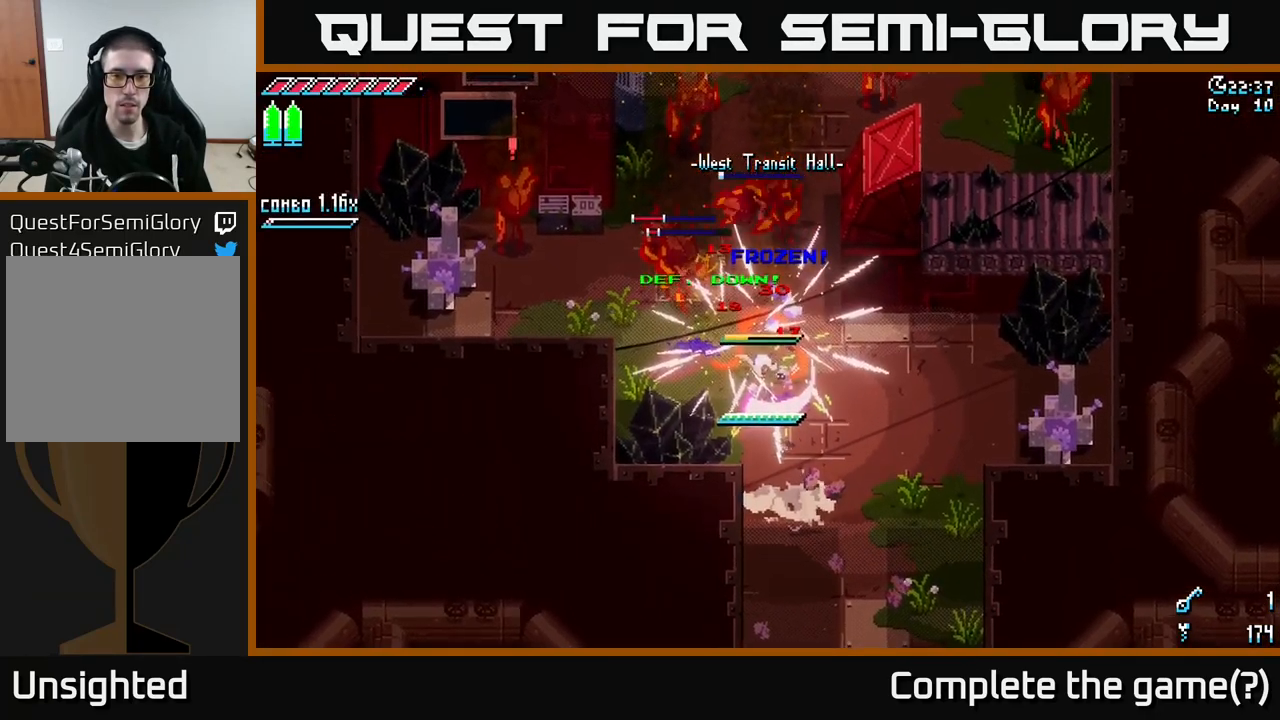
{"buttons": ["L2"], "left_stick": "right", "right_stick": "up-left", "events": [[117, "left_stick", "down-right"], [117, "right_stick", "up-left"], [434, "L2", "down"], [500, "left_stick", "right"]]}
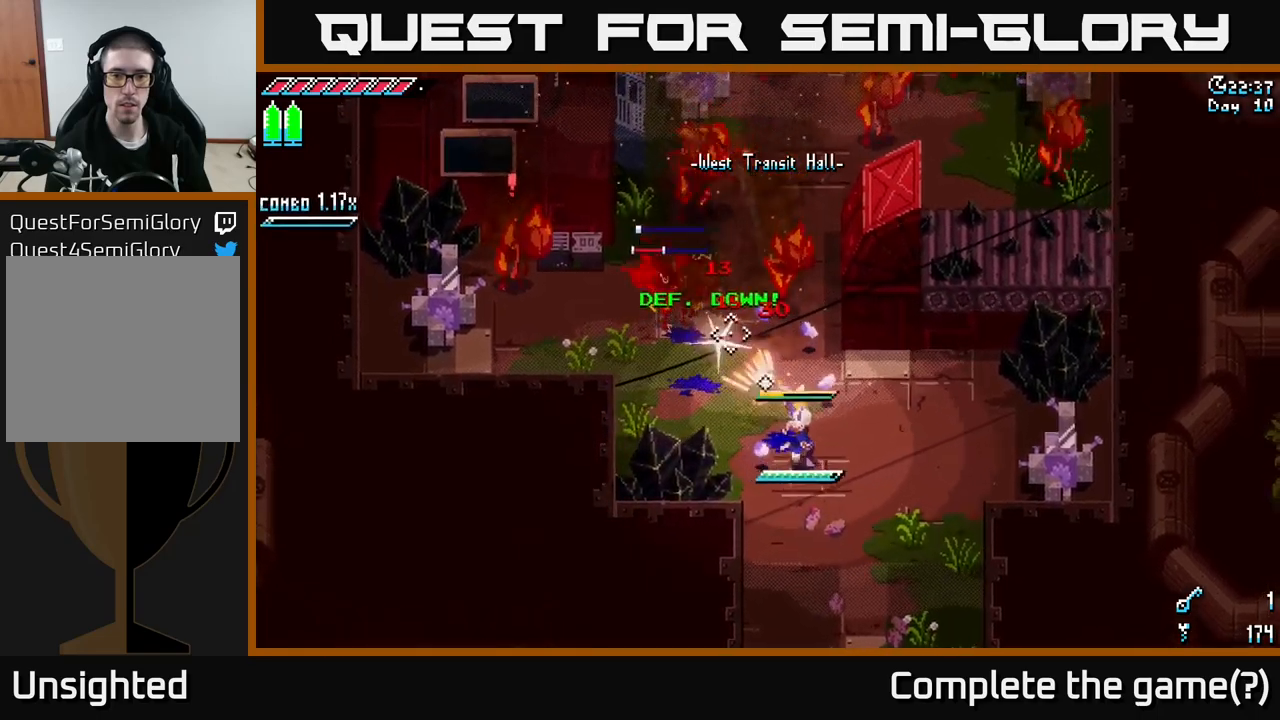
{"buttons": [], "left_stick": "down", "right_stick": "up-left", "events": [[150, "right_stick", "up"], [234, "L2", "up"], [284, "L2", "down"], [284, "right_stick", "up-left"], [434, "L2", "up"], [484, "left_stick", "down"]]}
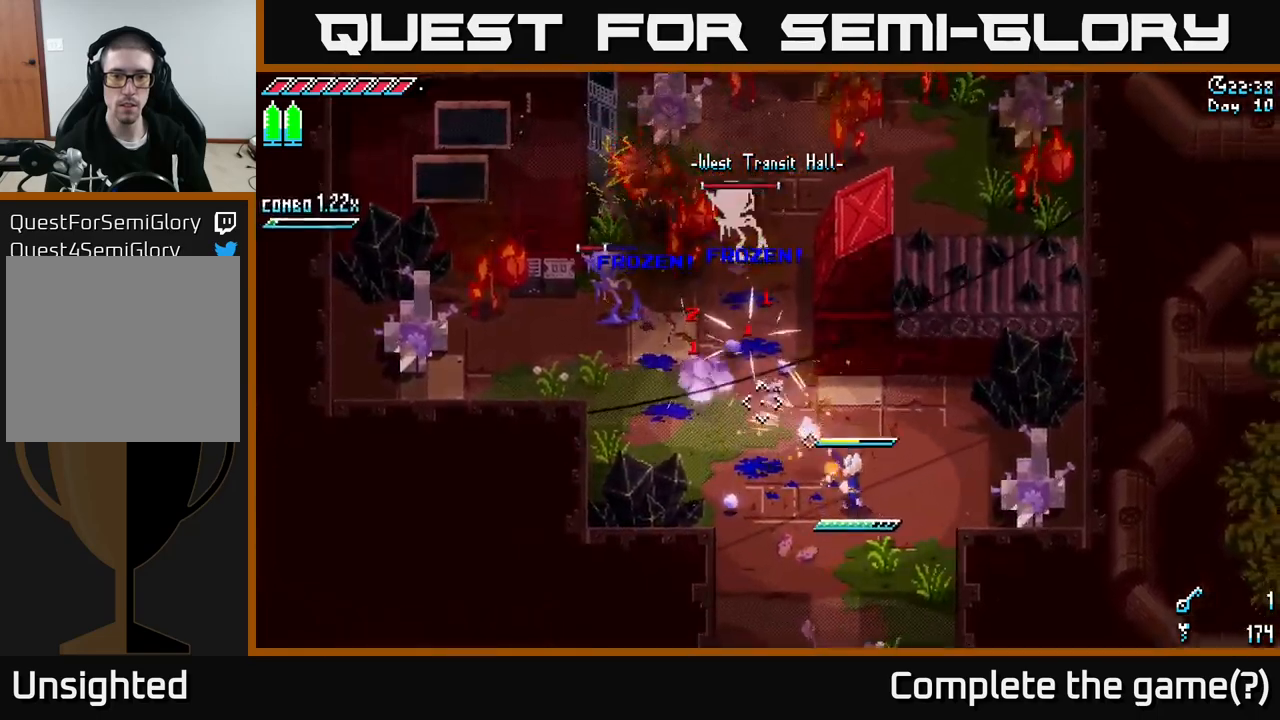
{"buttons": [], "left_stick": "up-left", "right_stick": "up", "events": [[17, "L2", "down"], [84, "left_stick", "left"], [184, "L2", "up"], [300, "right_stick", "up"], [450, "left_stick", "up-left"]]}
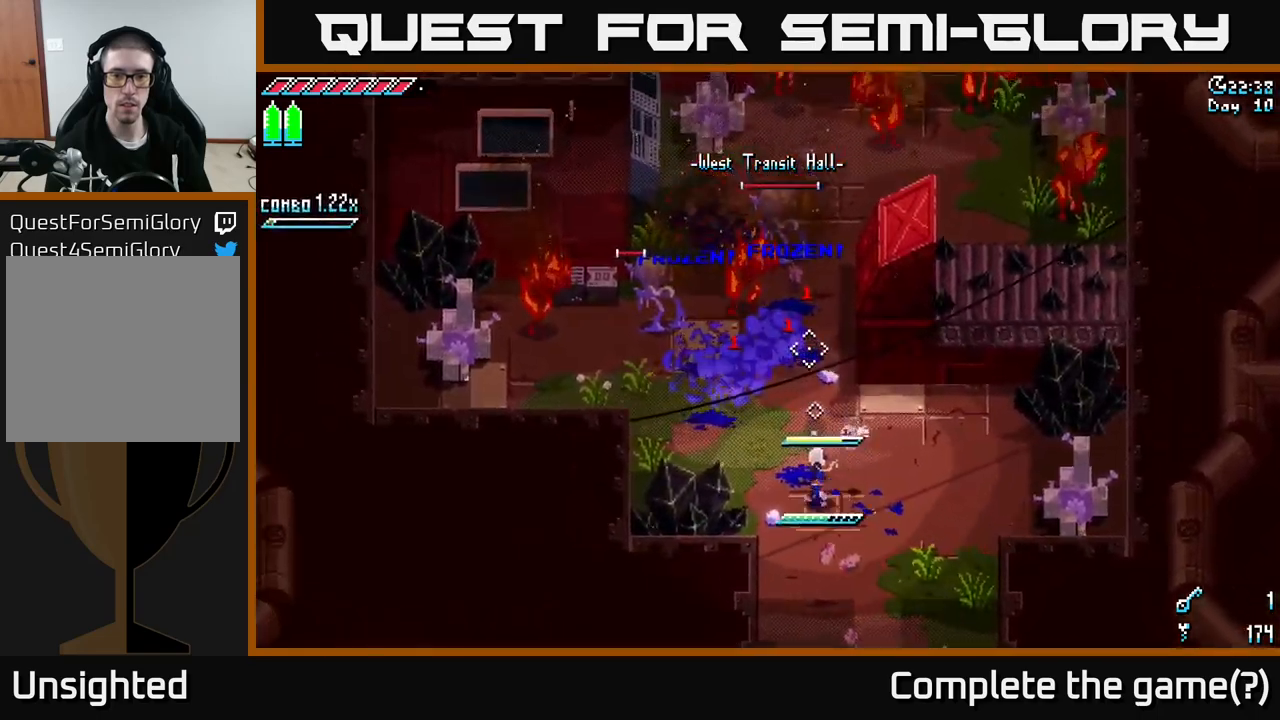
{"buttons": ["L2"], "left_stick": "left", "right_stick": "up-left", "events": [[67, "L2", "down"], [134, "left_stick", "up"], [134, "right_stick", "up-left"], [250, "L2", "up"], [284, "left_stick", "up-left"], [317, "right_stick", "up"], [434, "L2", "down"], [434, "left_stick", "left"], [500, "right_stick", "up-left"]]}
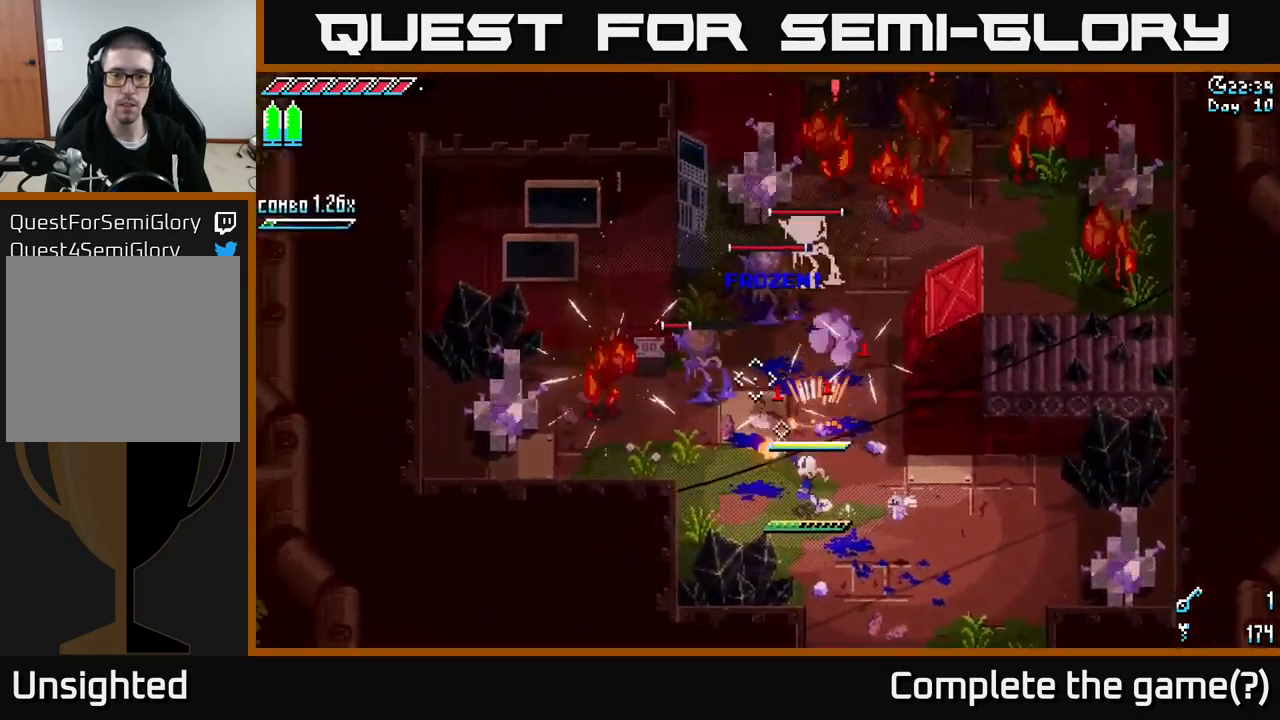
{"buttons": [], "left_stick": "down-right", "right_stick": "up-left", "events": [[67, "L2", "up"], [134, "L2", "down"], [134, "left_stick", "right"], [400, "left_stick", "down-right"], [417, "L2", "up"]]}
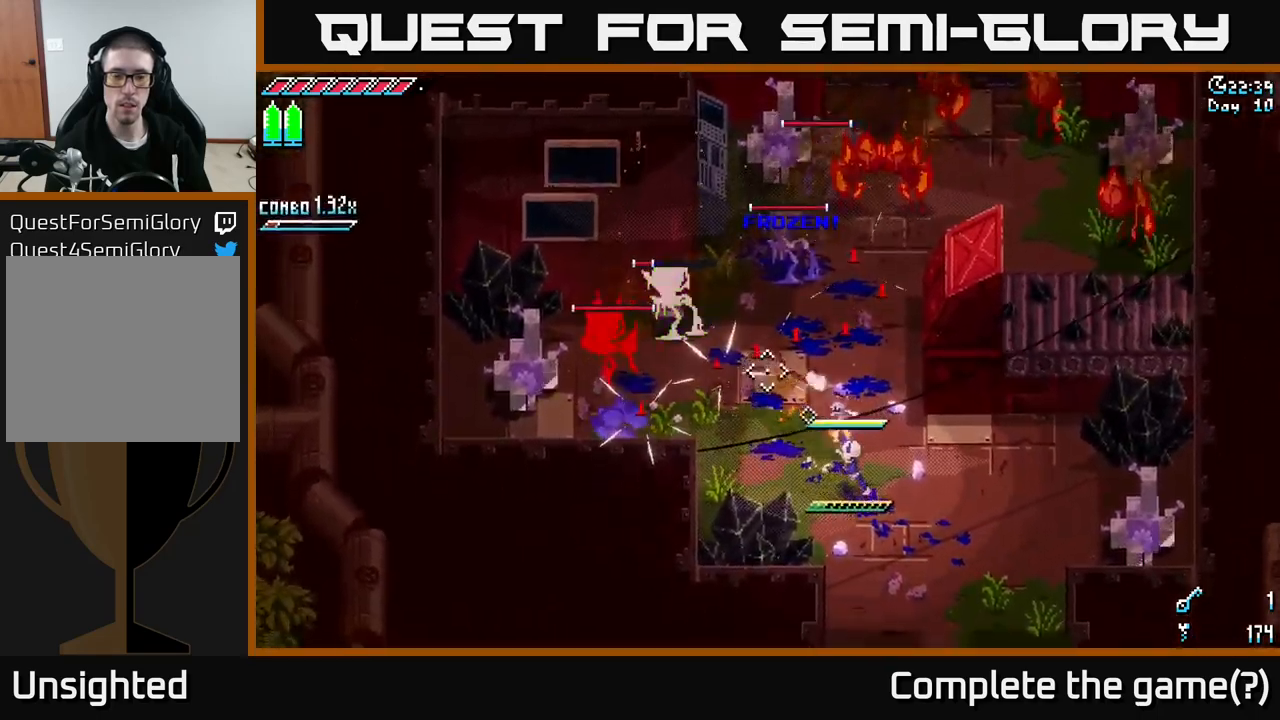
{"buttons": ["L2"], "left_stick": "up-right", "right_stick": "up-left", "events": [[17, "L2", "down"], [67, "left_stick", "center"], [100, "right_stick", "up"], [117, "left_stick", "left"], [317, "L2", "up"], [334, "left_stick", "up"], [350, "right_stick", "up-left"], [400, "left_stick", "up-right"], [467, "L2", "down"]]}
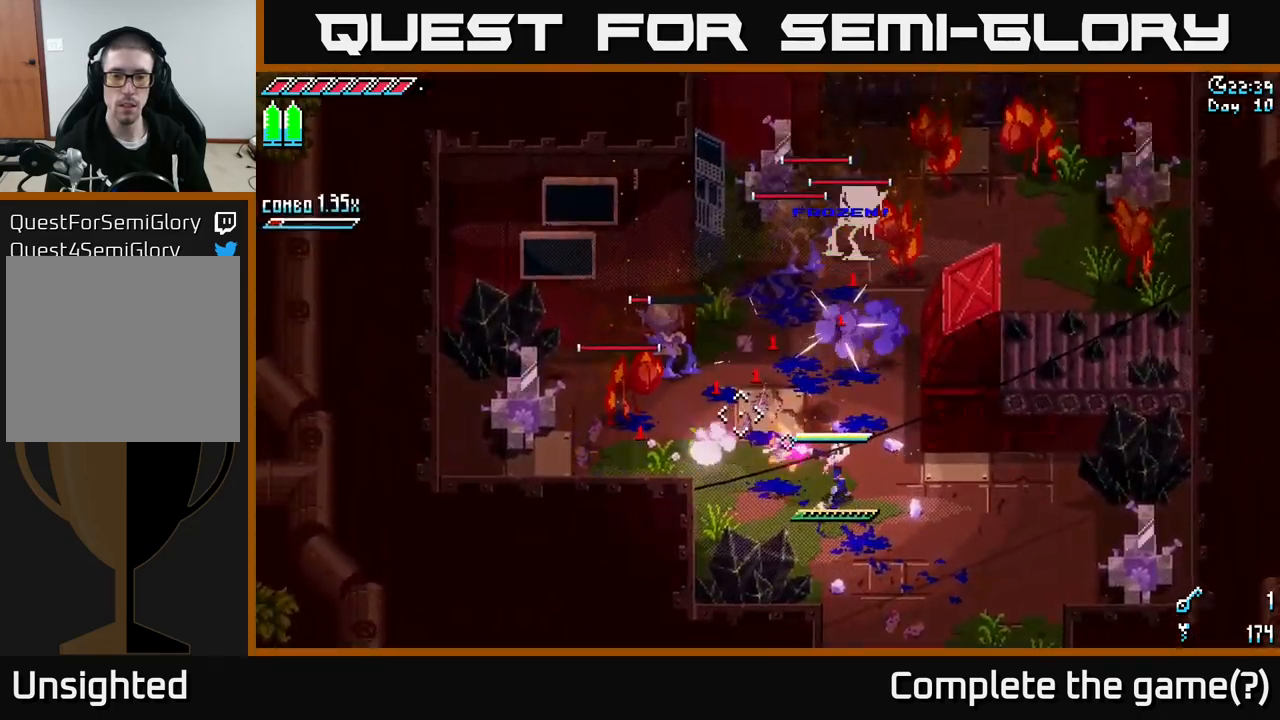
{"buttons": ["L1"], "left_stick": "down", "right_stick": "up", "events": [[167, "left_stick", "right"], [200, "right_stick", "up"], [317, "L2", "up"], [317, "left_stick", "down"], [450, "L1", "down"]]}
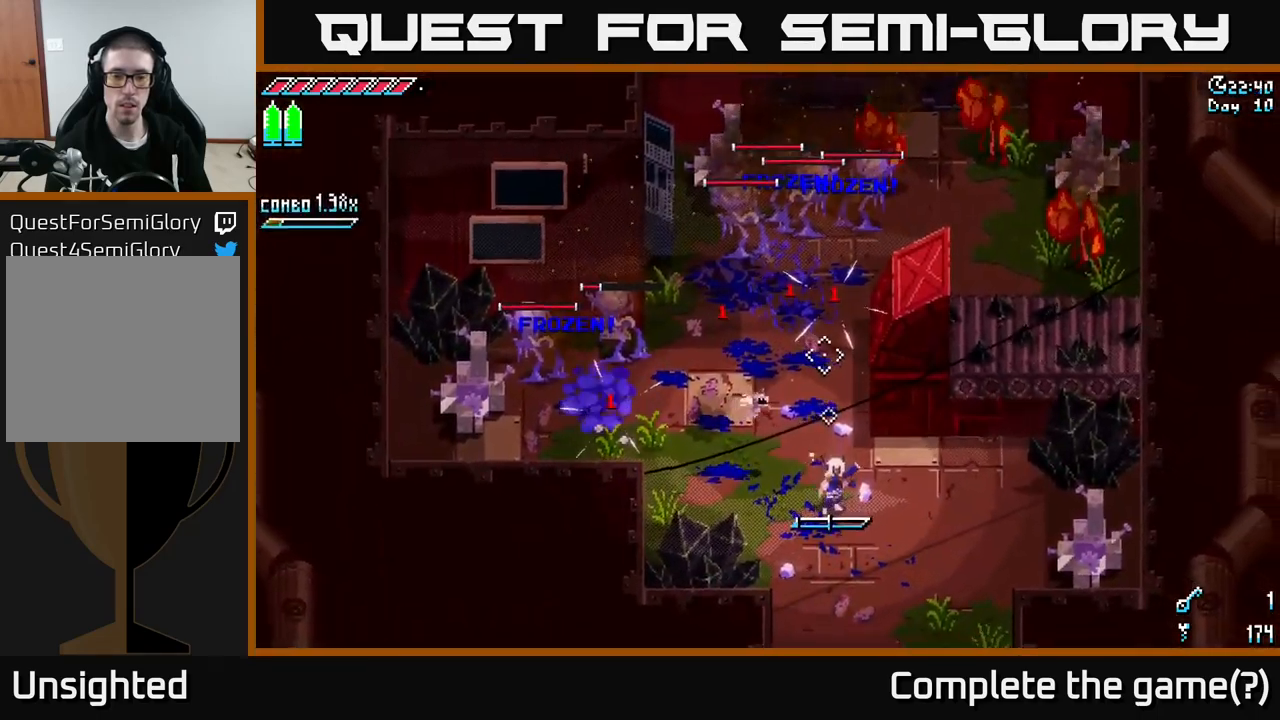
{"buttons": ["L1"], "left_stick": "up-left", "right_stick": "up", "events": [[50, "L1", "up"], [84, "left_stick", "center"], [450, "left_stick", "up-left"], [500, "L1", "down"]]}
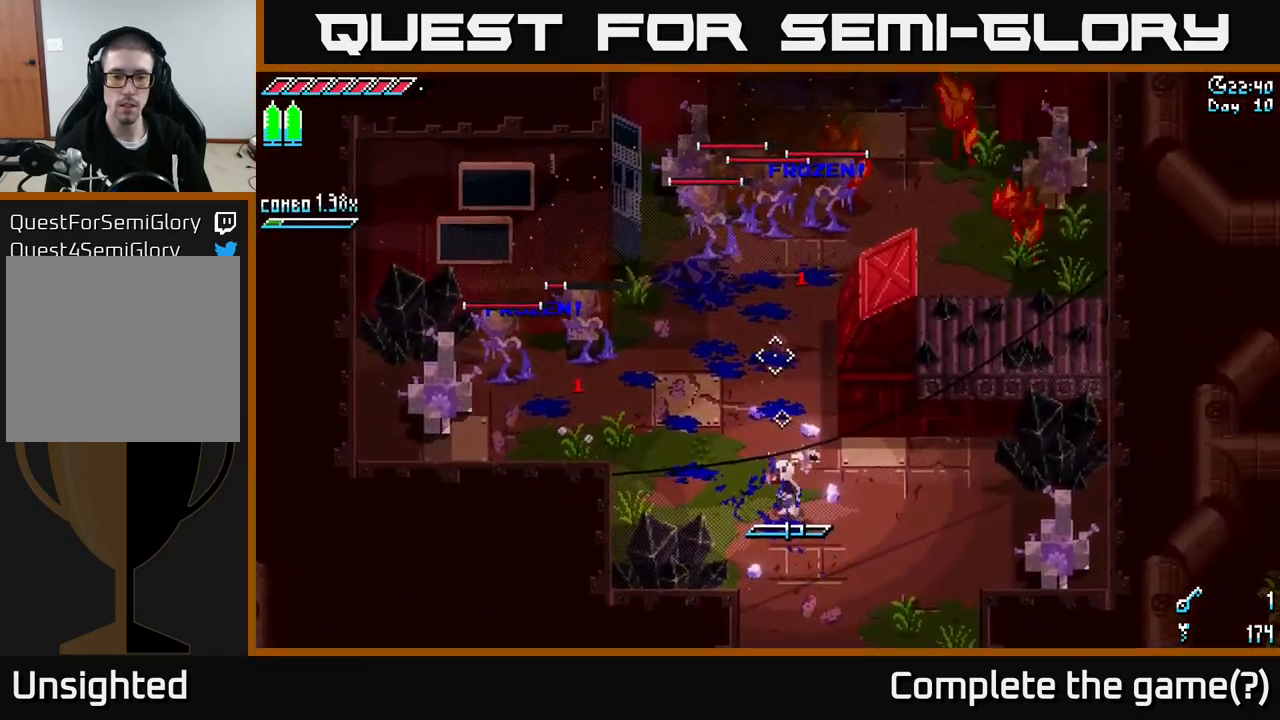
{"buttons": [], "left_stick": "center", "right_stick": "center", "events": [[150, "L1", "up"], [200, "right_stick", "center"], [284, "left_stick", "up-right"], [334, "left_stick", "down-right"], [384, "left_stick", "down"], [500, "left_stick", "center"]]}
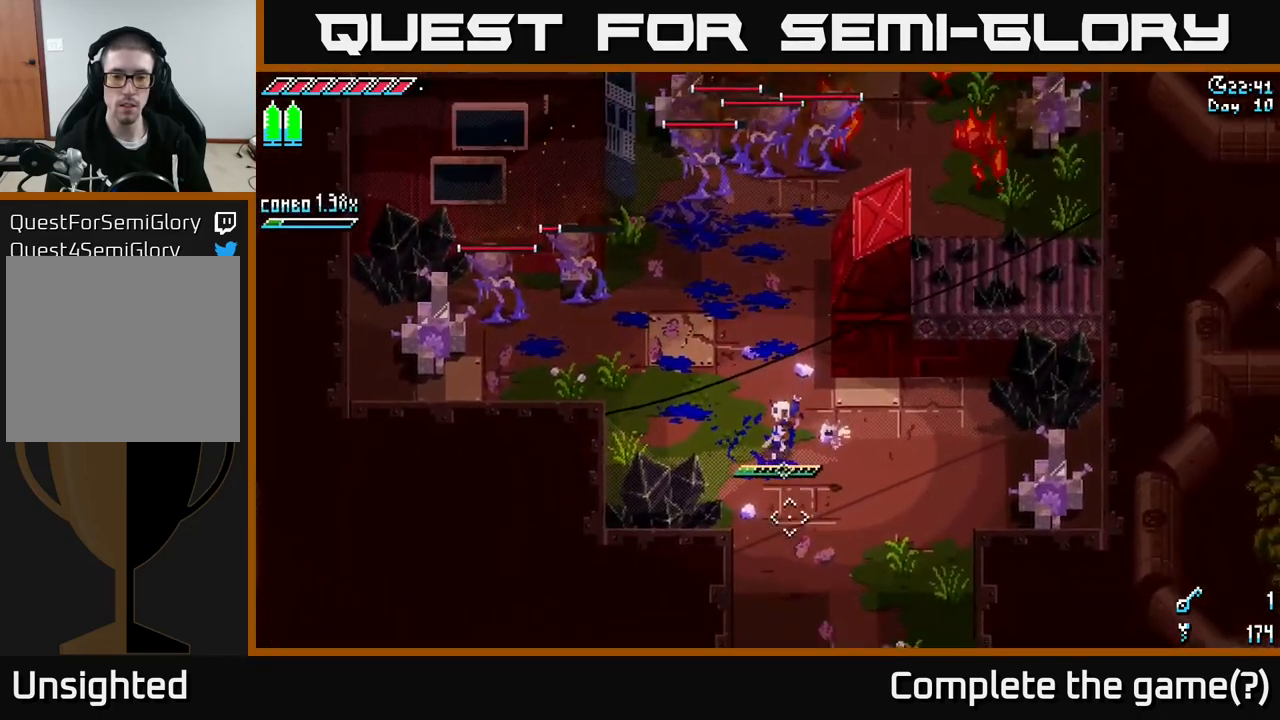
{"buttons": ["X"], "left_stick": "center", "right_stick": "center", "events": [[84, "left_stick", "up"], [217, "X", "down"], [334, "left_stick", "center"]]}
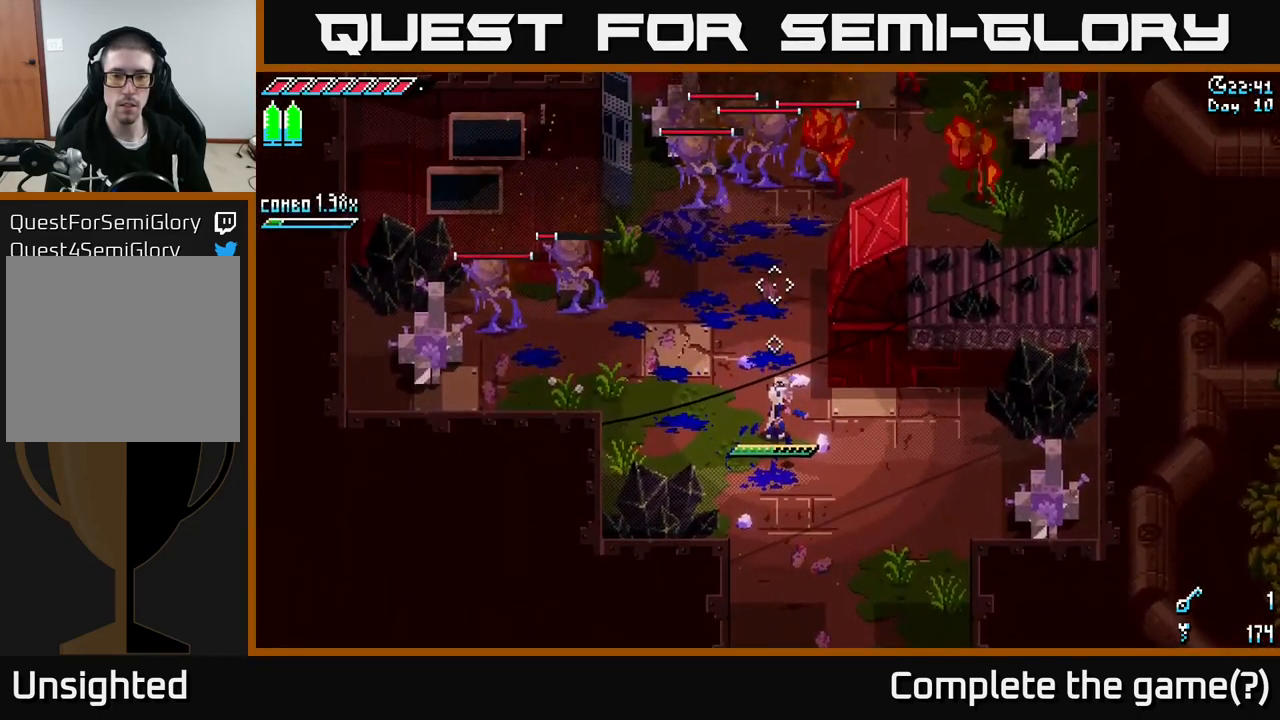
{"buttons": ["X"], "left_stick": "center", "right_stick": "center", "events": []}